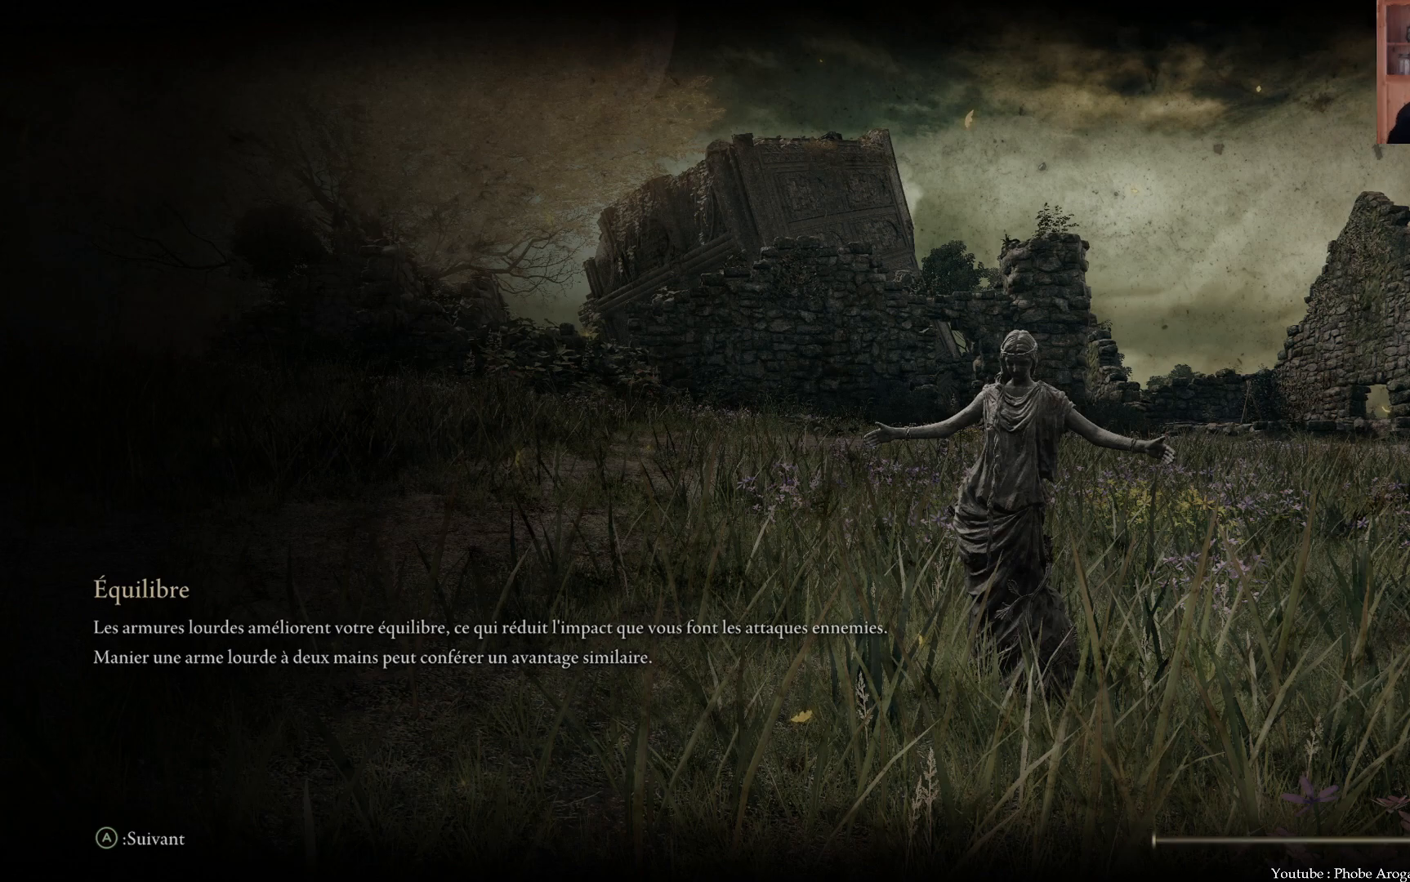
Gameplay with a controller (Xbox layout); each line is a JSON object with the inputs held at the frame after it. "events" lists button and stick changes between this image and that frame as [ms after this image, input, new state], when the widget could be followed in between. Not read: L3.
{"buttons": [], "left_stick": "center", "right_stick": "center", "events": [[283, "right_stick", "up-left"], [367, "right_stick", "center"]]}
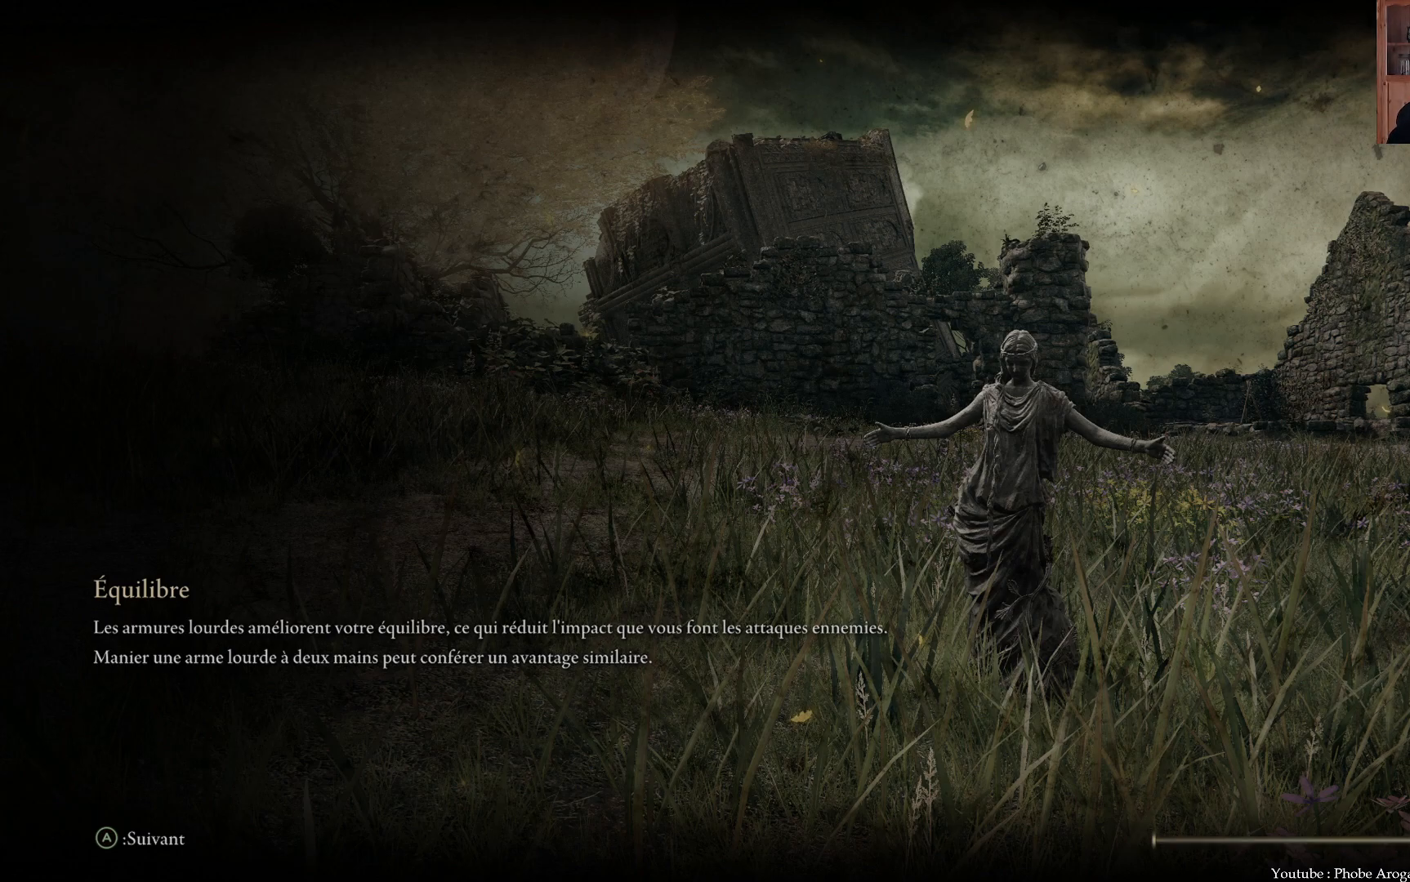
{"buttons": [], "left_stick": "center", "right_stick": "center", "events": []}
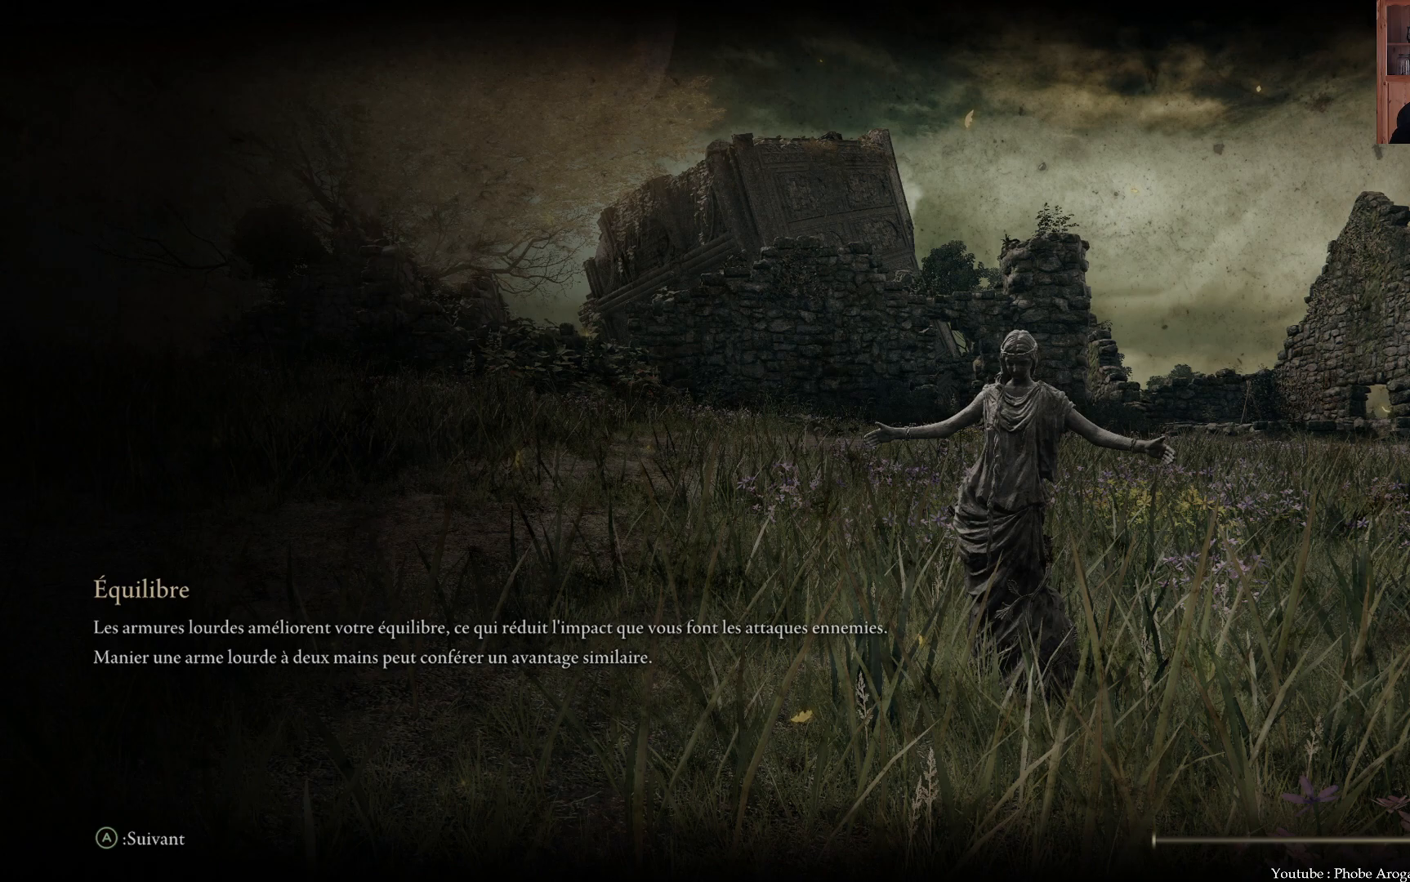
{"buttons": [], "left_stick": "center", "right_stick": "center", "events": []}
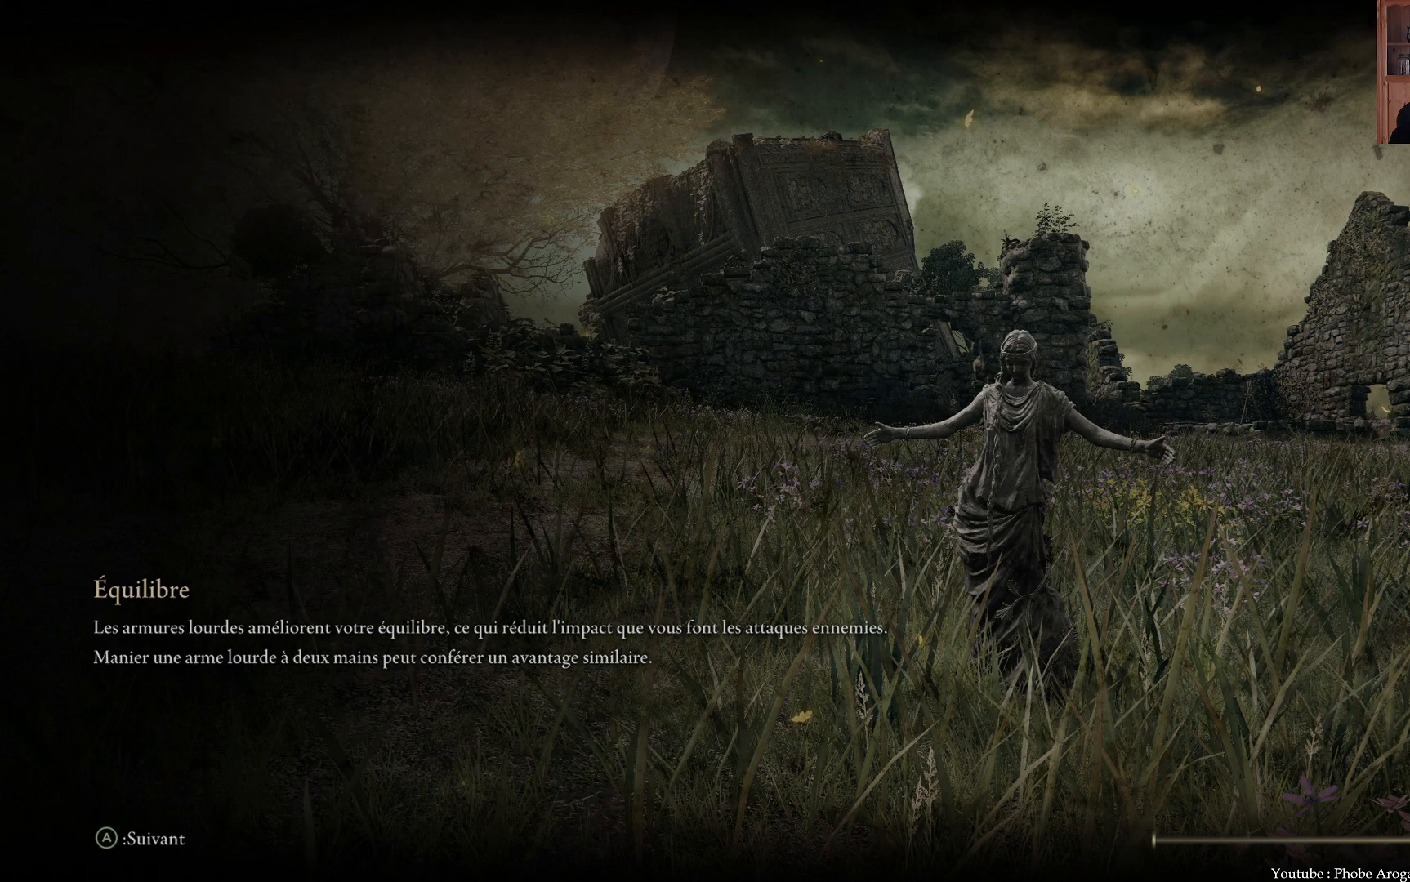
{"buttons": [], "left_stick": "center", "right_stick": "center", "events": []}
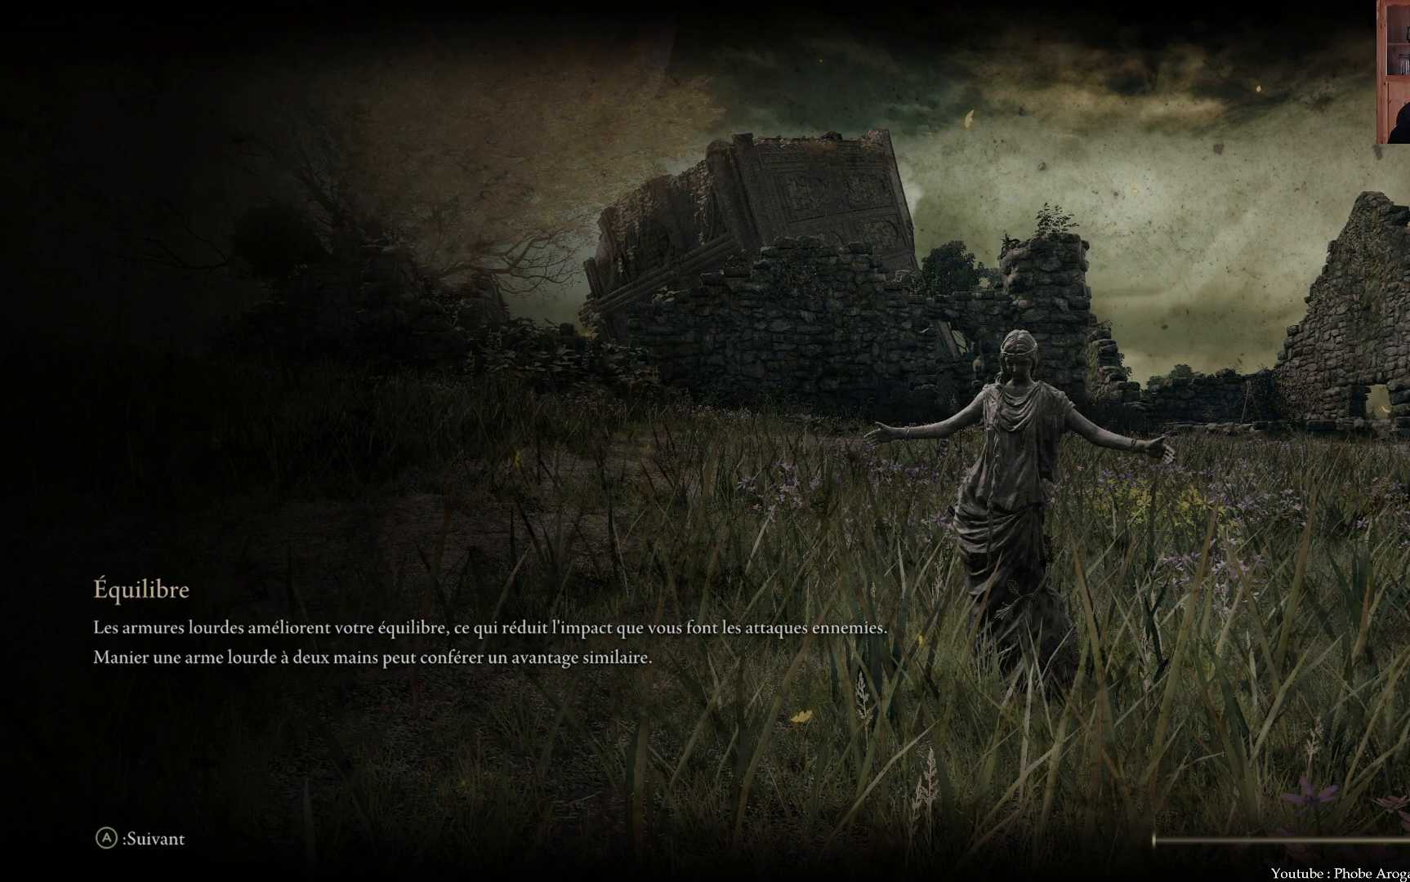
{"buttons": [], "left_stick": "center", "right_stick": "center", "events": []}
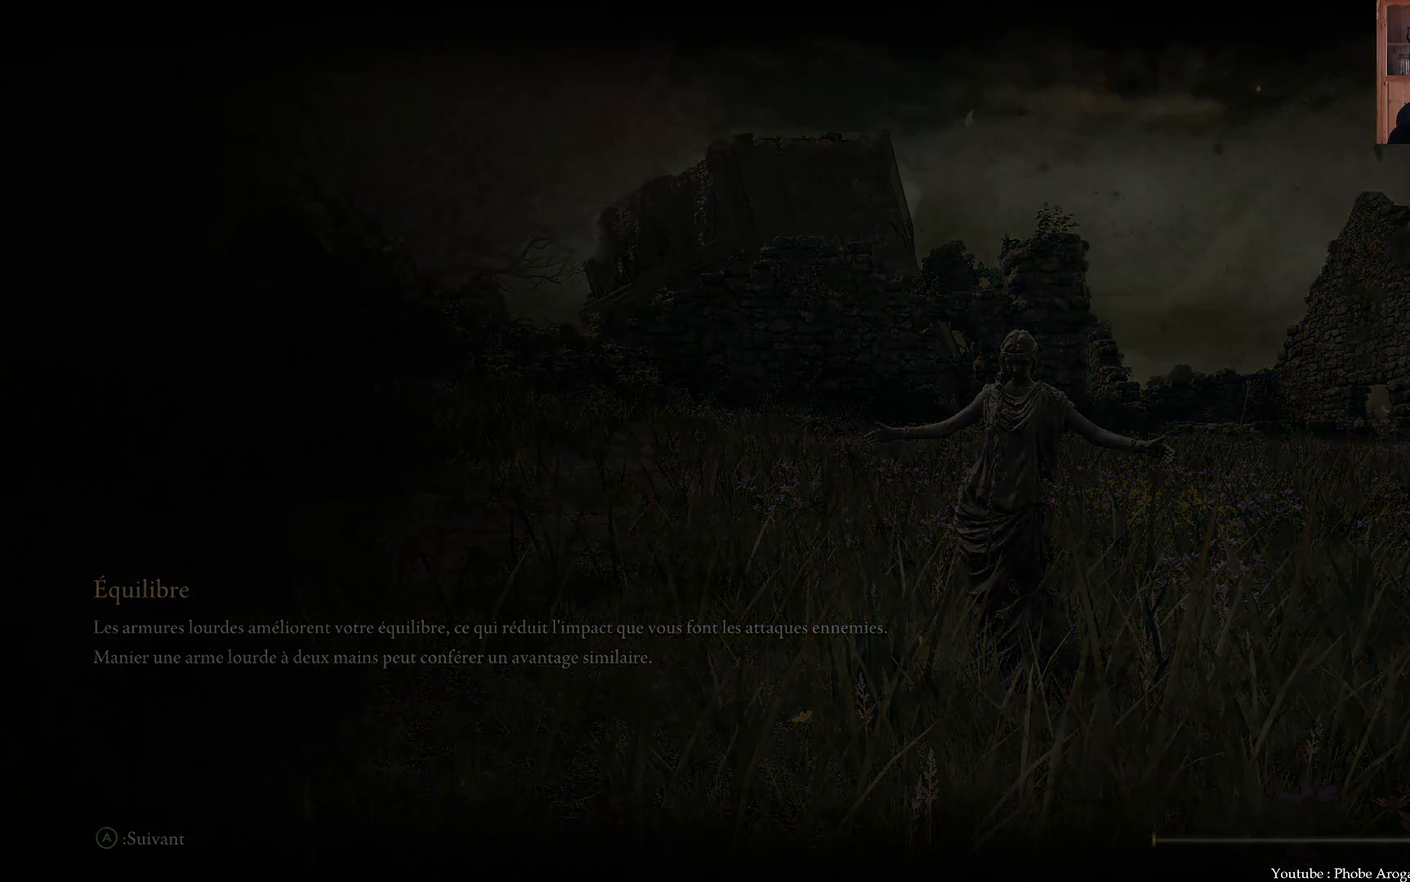
{"buttons": [], "left_stick": "up", "right_stick": "center", "events": [[133, "left_stick", "up"]]}
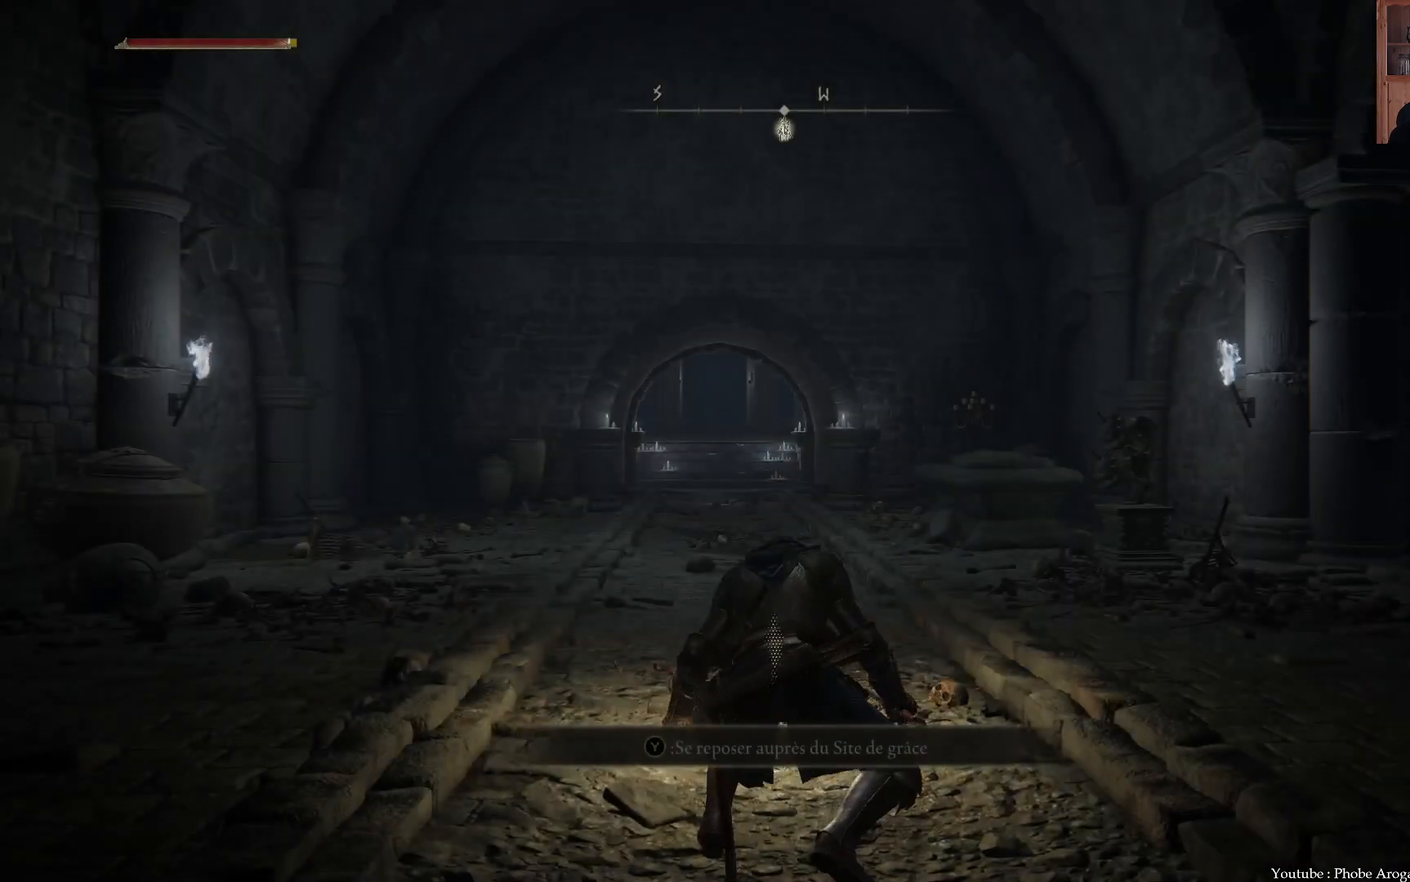
{"buttons": [], "left_stick": "up", "right_stick": "right", "events": [[367, "right_stick", "right"]]}
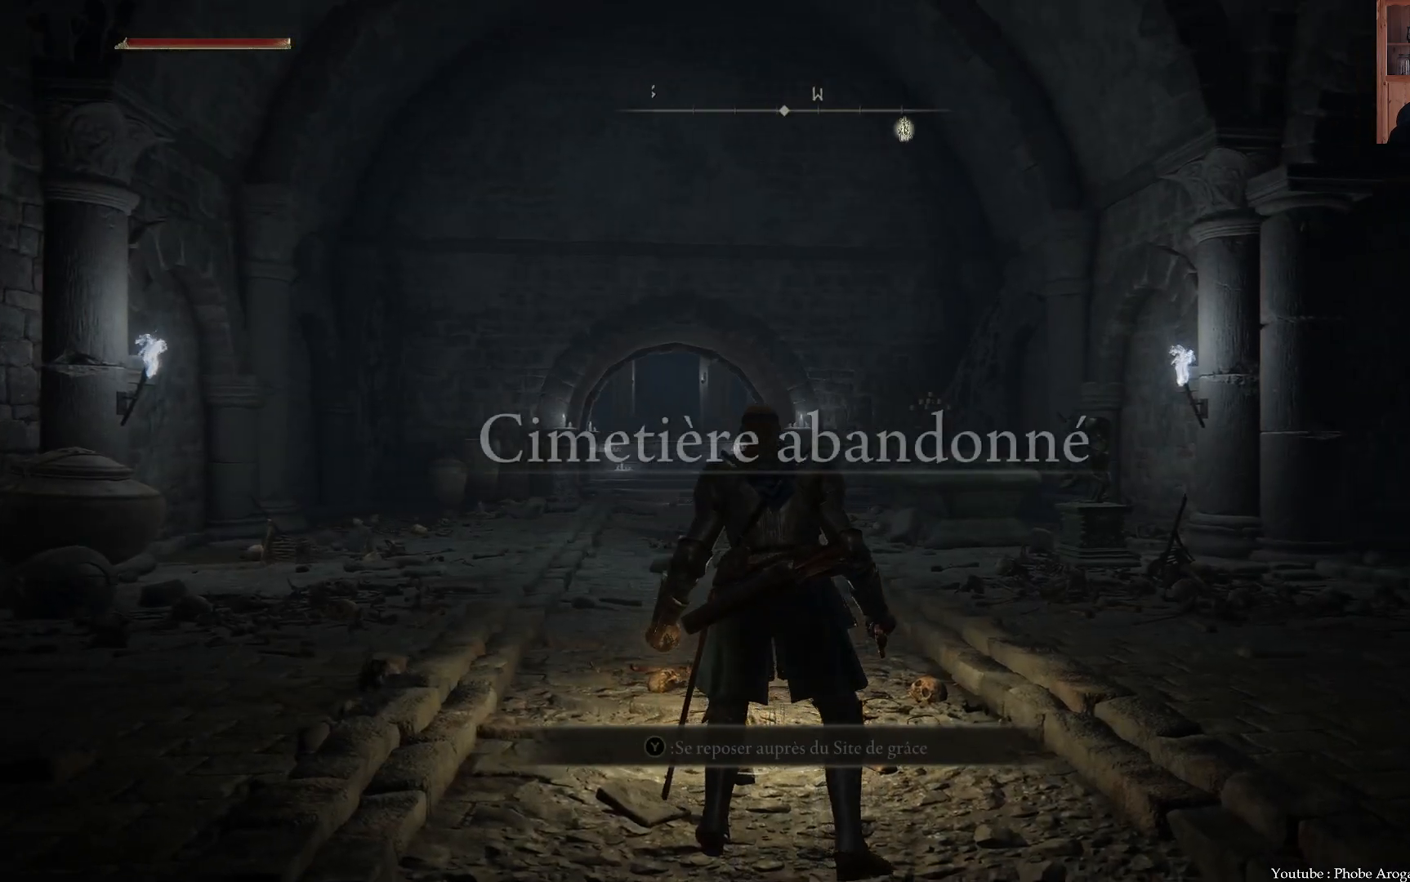
{"buttons": [], "left_stick": "up", "right_stick": "up-right", "events": [[33, "right_stick", "center"], [50, "left_stick", "up-left"], [167, "right_stick", "right"], [283, "right_stick", "up-right"], [400, "left_stick", "up"]]}
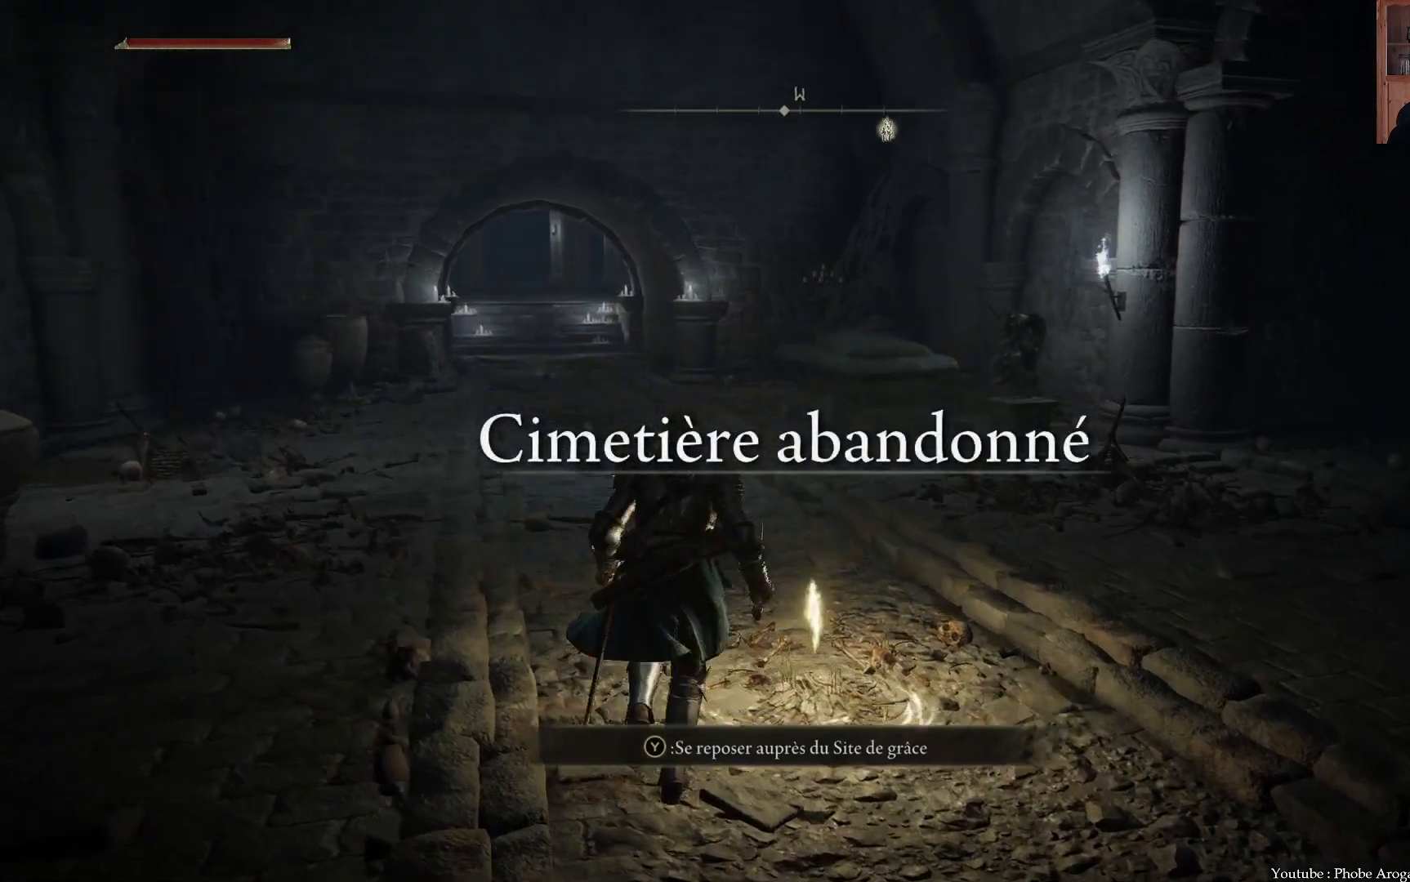
{"buttons": ["B"], "left_stick": "up", "right_stick": "center", "events": [[33, "right_stick", "center"], [333, "B", "down"]]}
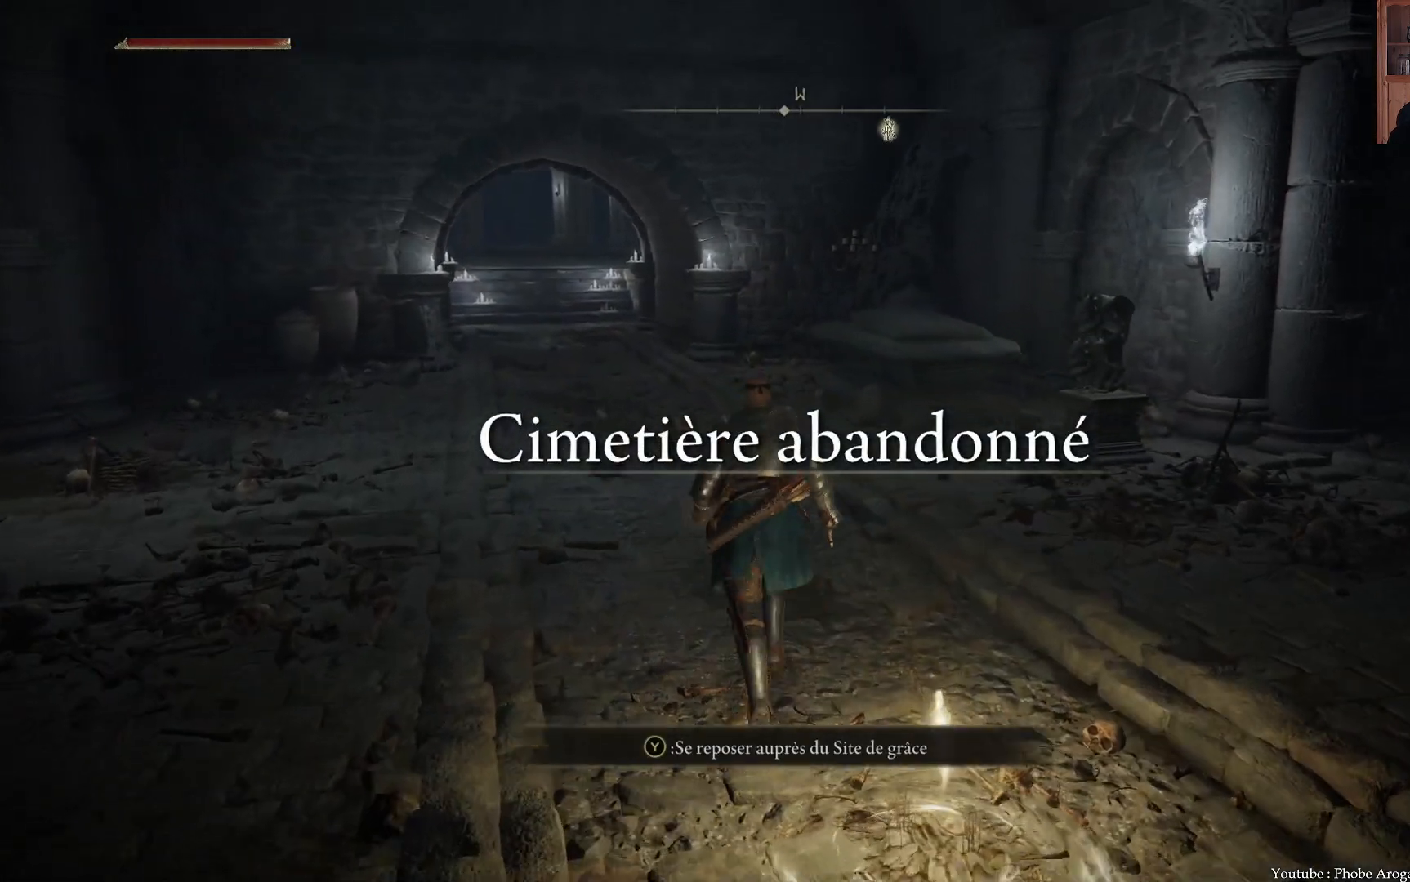
{"buttons": ["B"], "left_stick": "up", "right_stick": "center", "events": []}
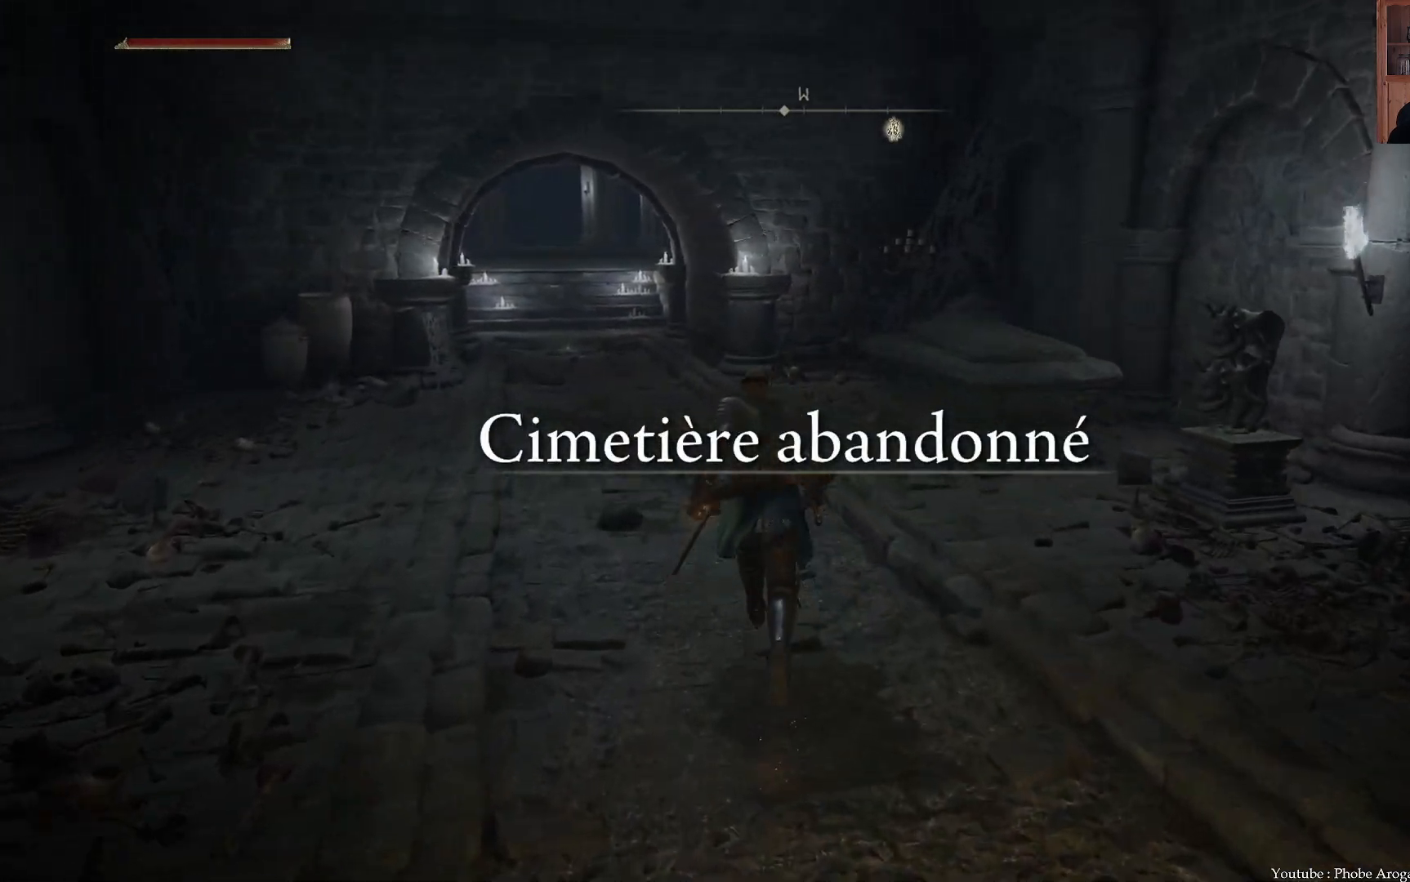
{"buttons": ["B"], "left_stick": "up", "right_stick": "center", "events": []}
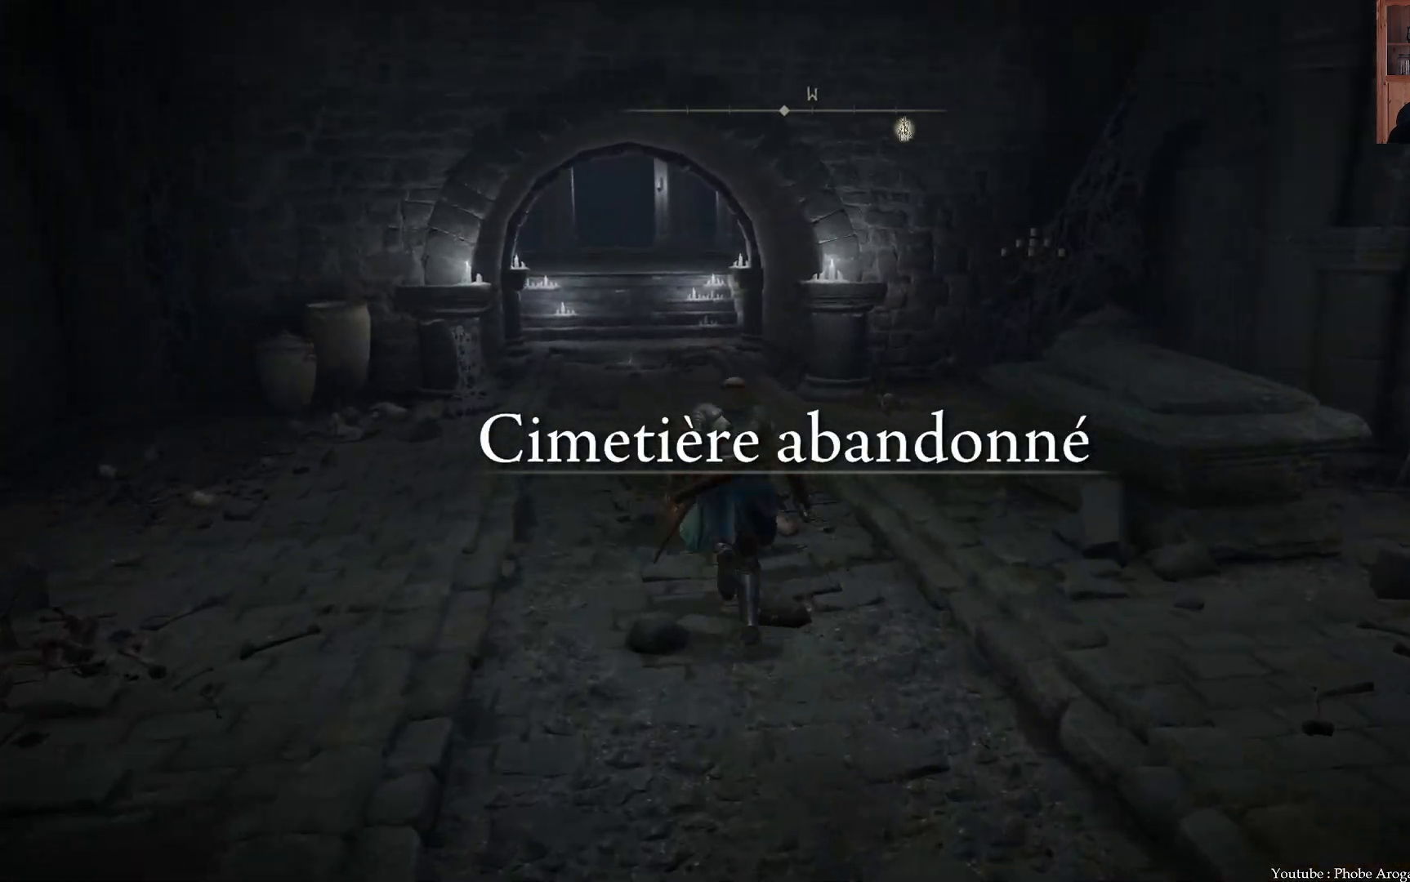
{"buttons": [], "left_stick": "up", "right_stick": "center", "events": [[267, "B", "up"]]}
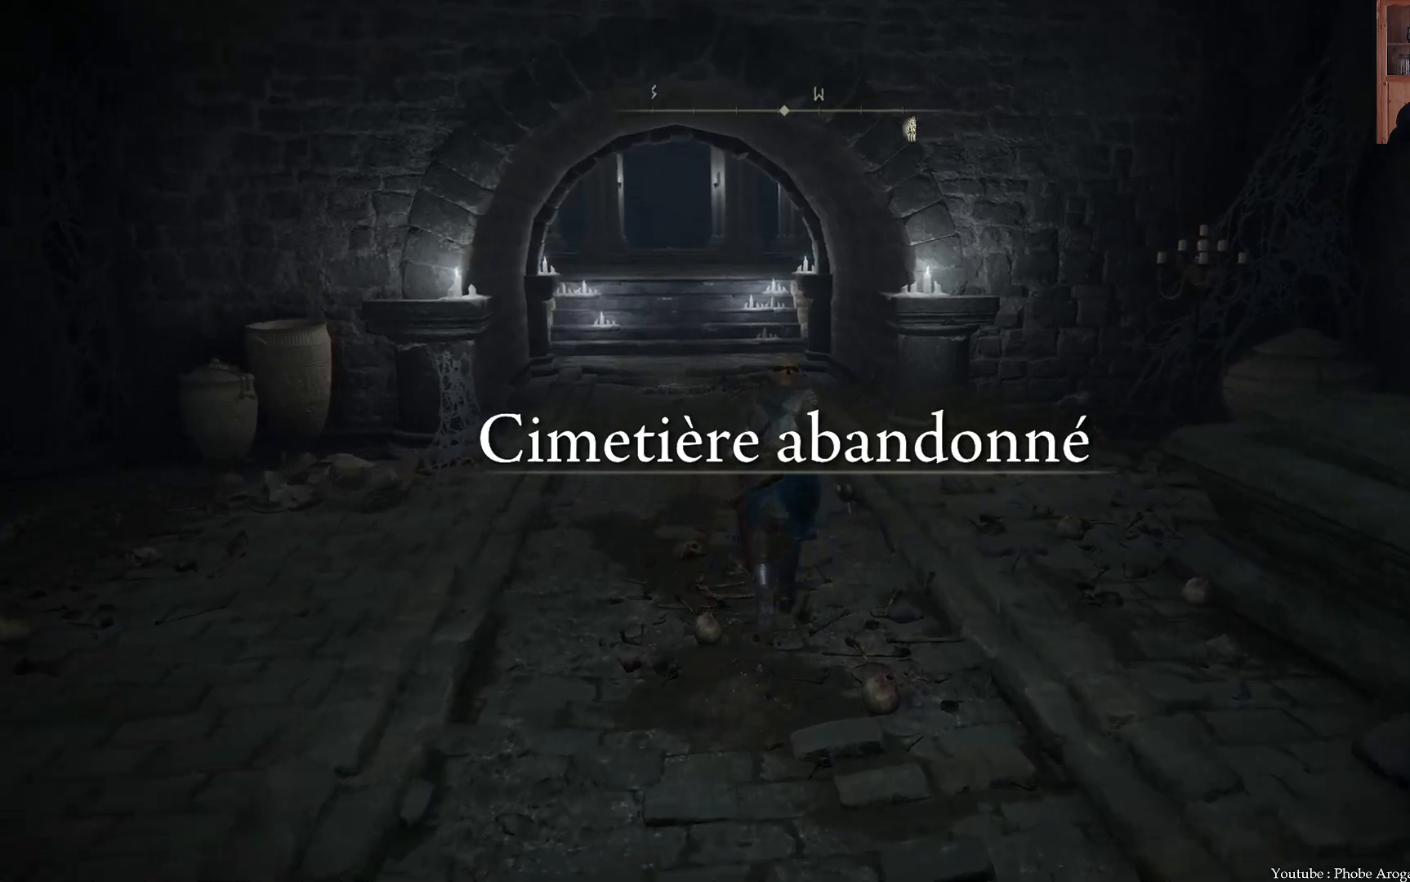
{"buttons": [], "left_stick": "up", "right_stick": "center", "events": [[50, "DPAD_UP", "down"], [183, "DPAD_UP", "up"]]}
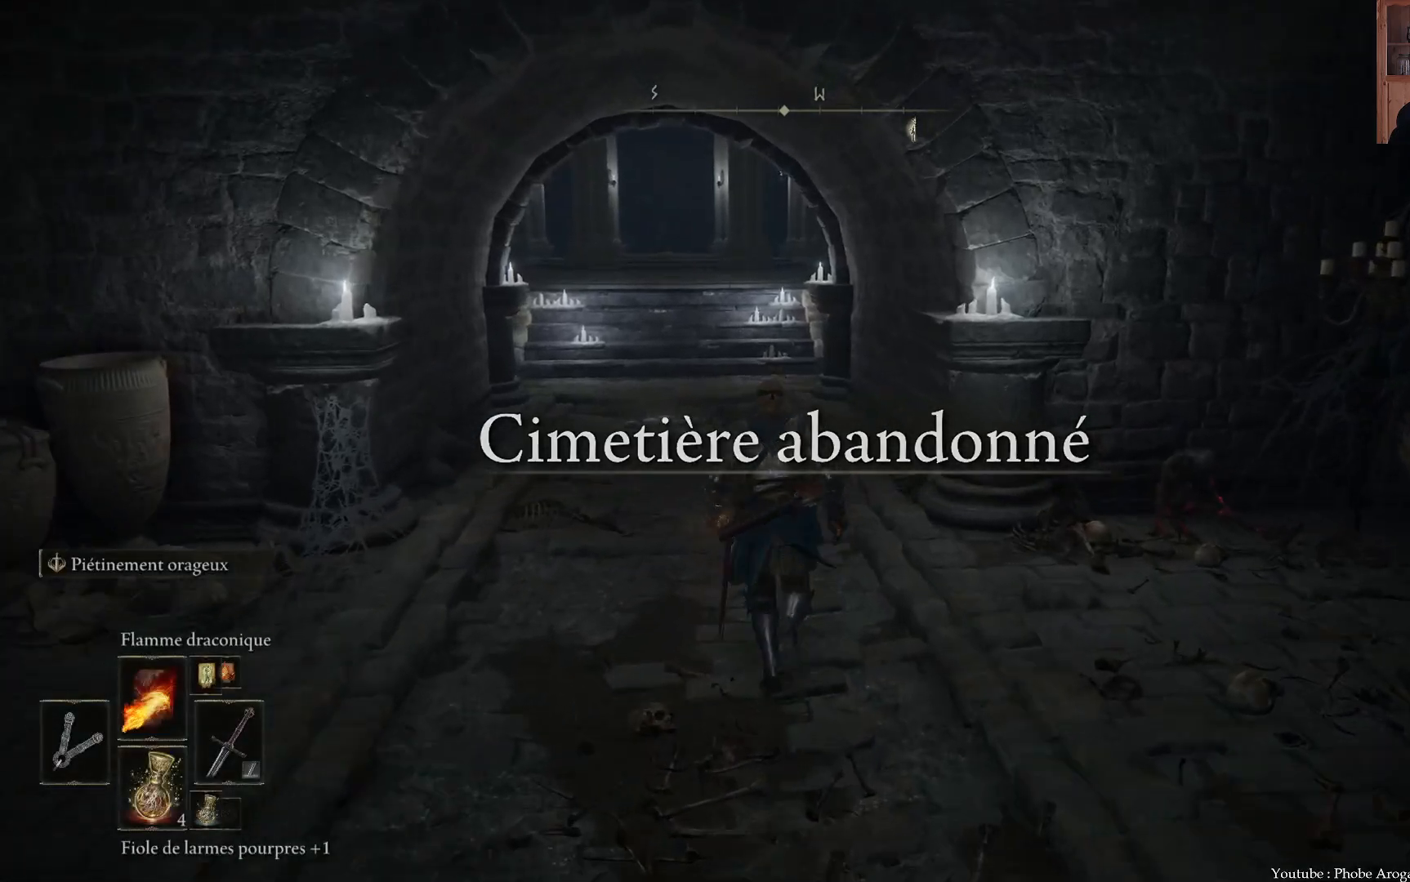
{"buttons": [], "left_stick": "up", "right_stick": "center", "events": [[233, "DPAD_UP", "down"], [300, "DPAD_UP", "up"]]}
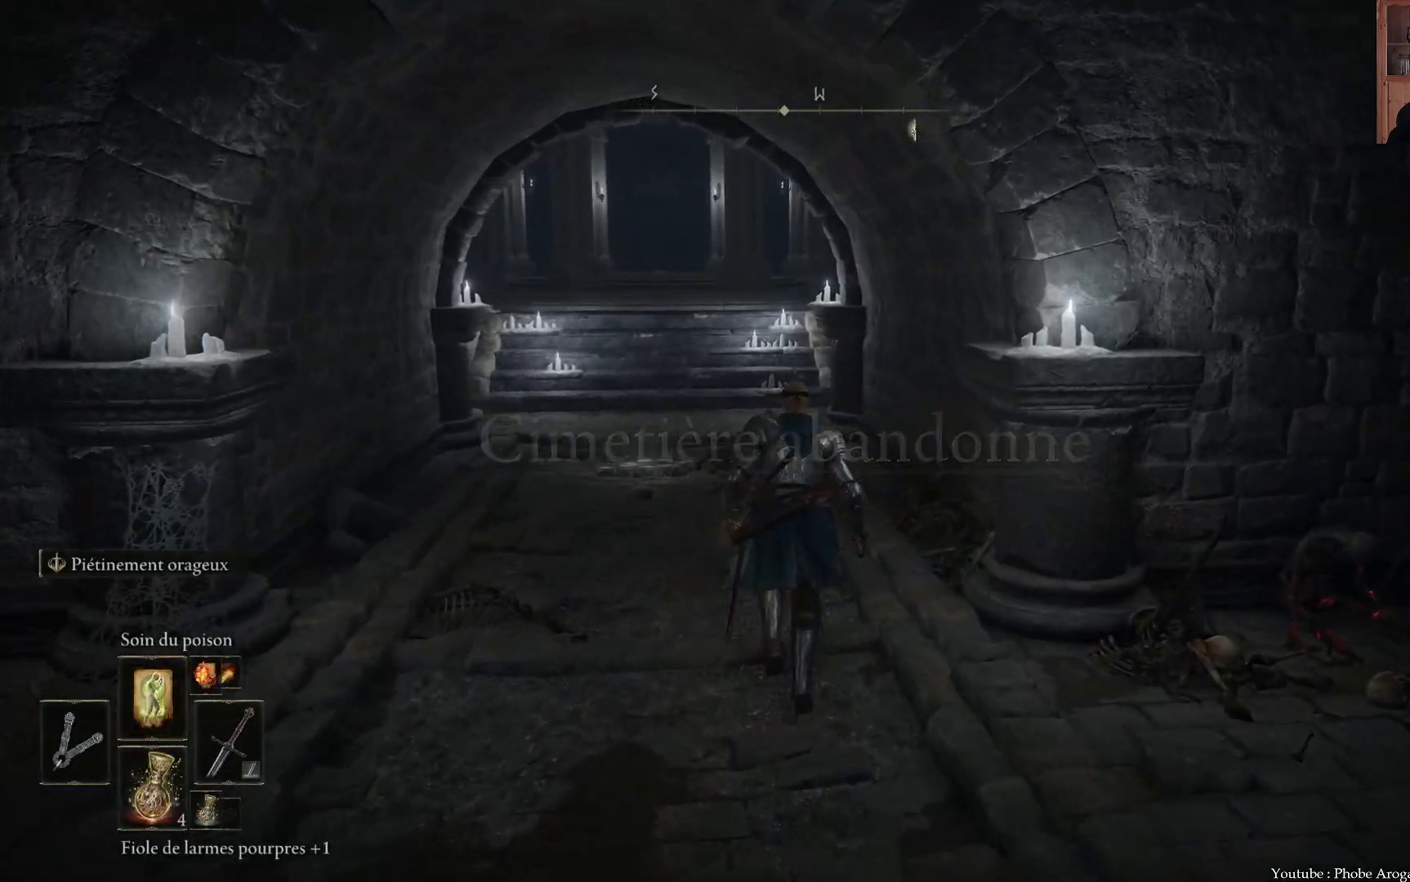
{"buttons": ["DPAD_UP"], "left_stick": "up", "right_stick": "center", "events": [[133, "DPAD_UP", "down"], [283, "DPAD_UP", "up"], [400, "DPAD_UP", "down"]]}
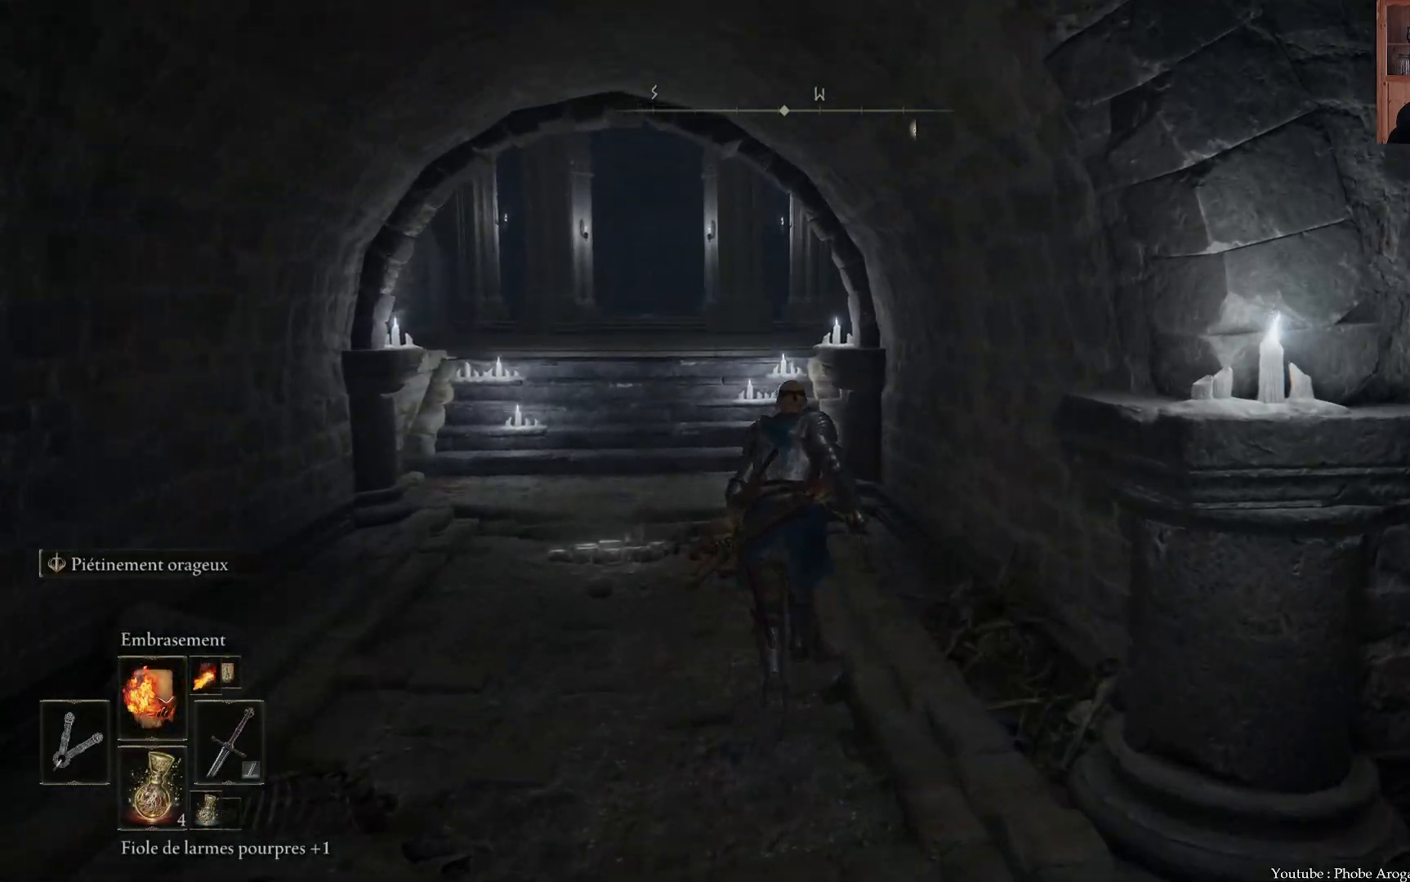
{"buttons": [], "left_stick": "up", "right_stick": "center", "events": [[50, "DPAD_UP", "up"]]}
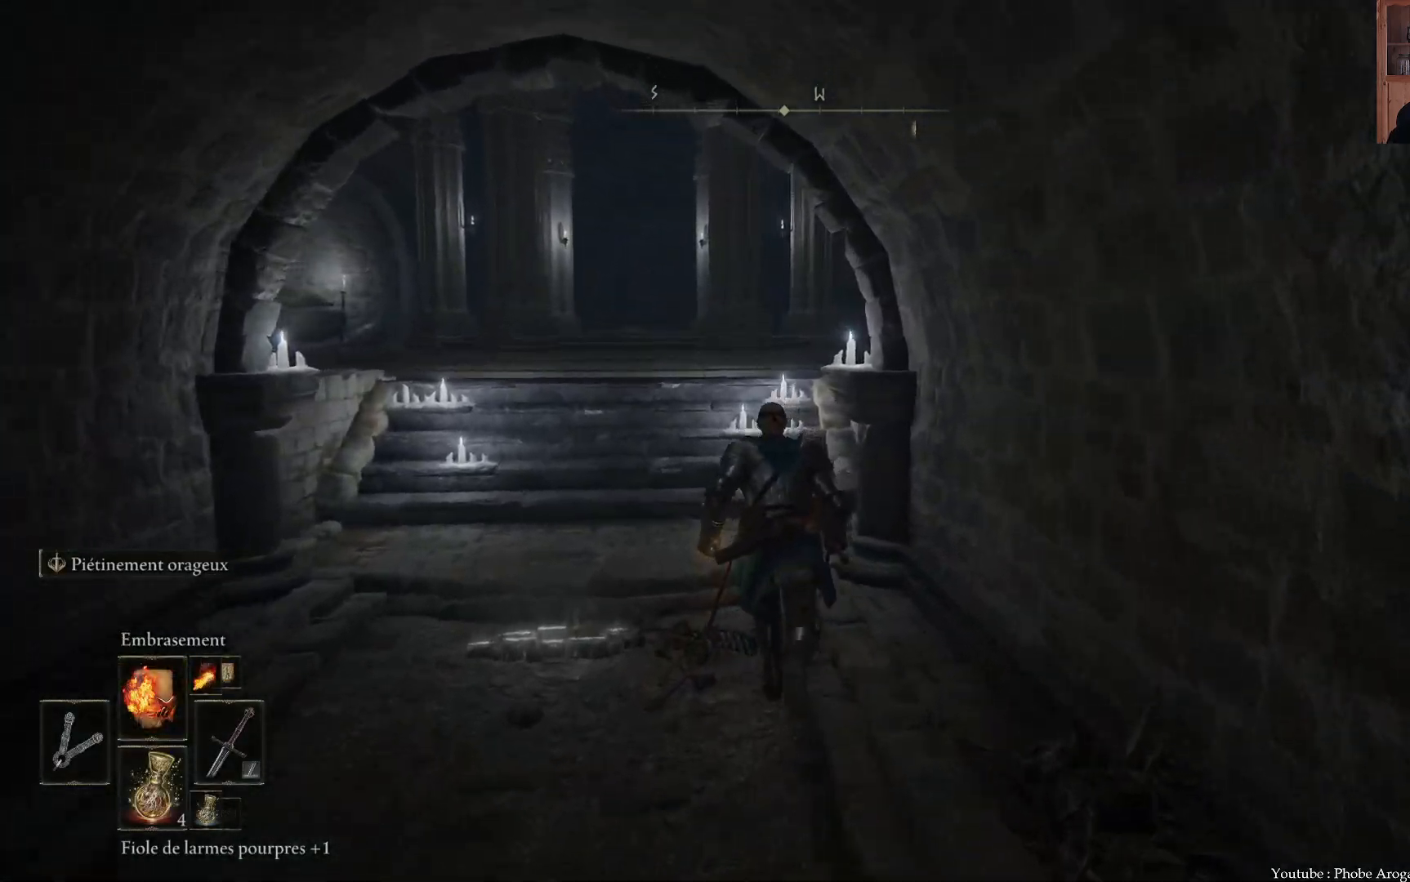
{"buttons": ["B"], "left_stick": "up", "right_stick": "center", "events": [[133, "left_stick", "up-left"], [183, "B", "down"], [383, "left_stick", "up"]]}
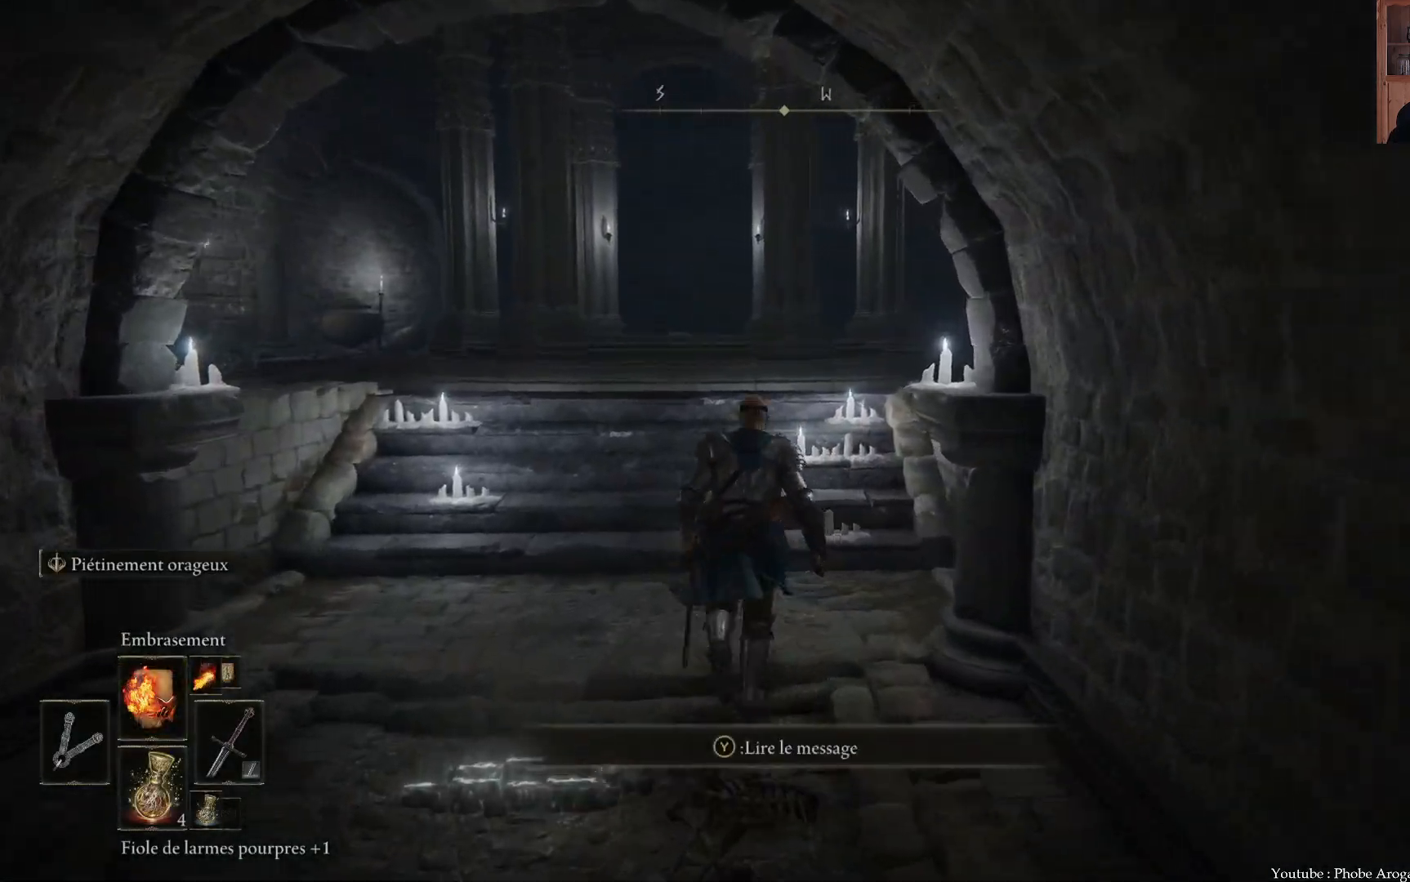
{"buttons": ["B"], "left_stick": "up-left", "right_stick": "center", "events": [[200, "left_stick", "up-left"]]}
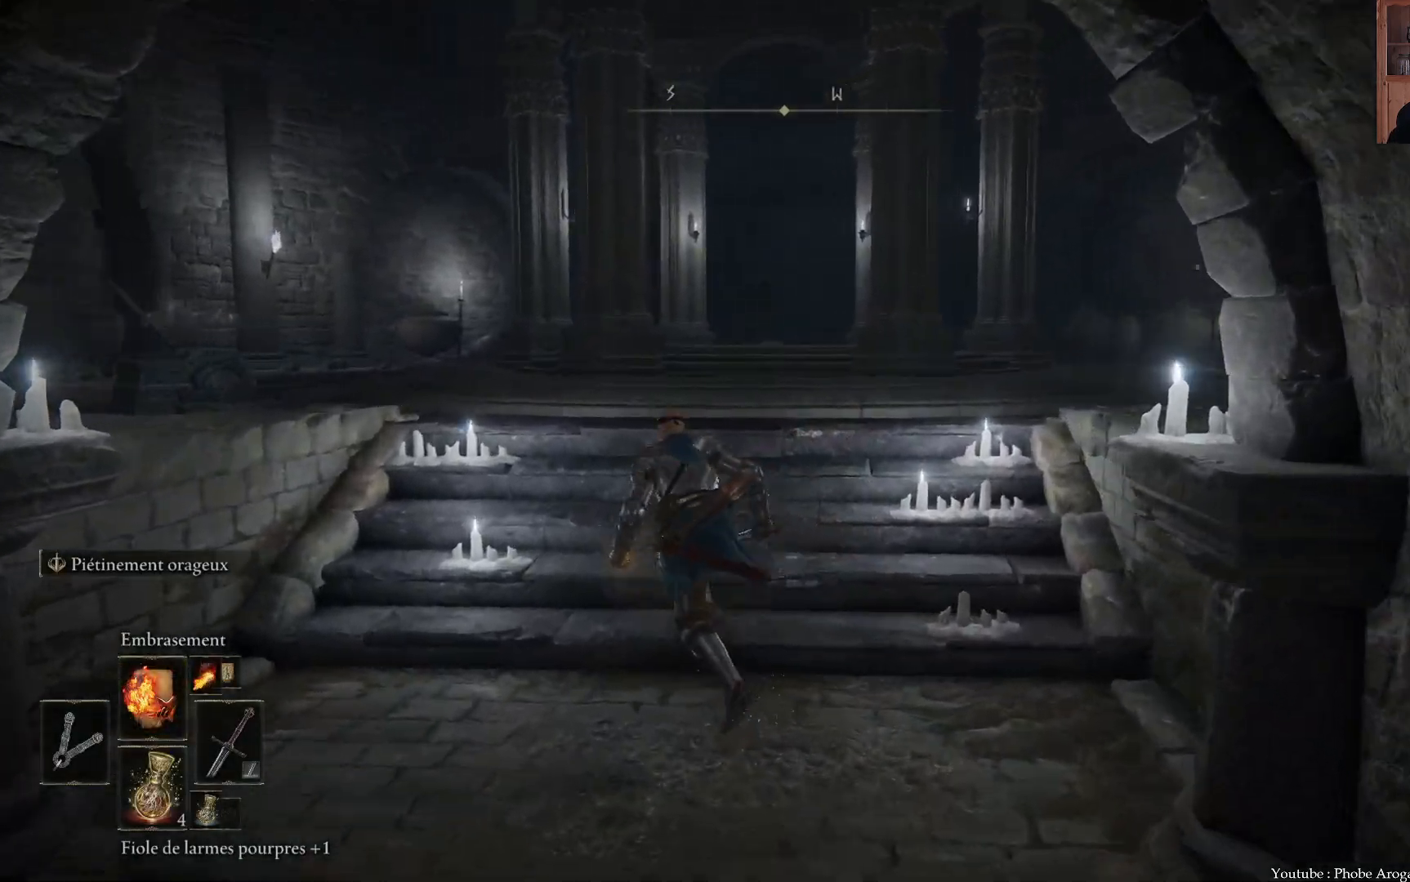
{"buttons": [], "left_stick": "up", "right_stick": "center", "events": [[117, "left_stick", "up"], [217, "B", "up"], [383, "START", "down"], [500, "START", "up"]]}
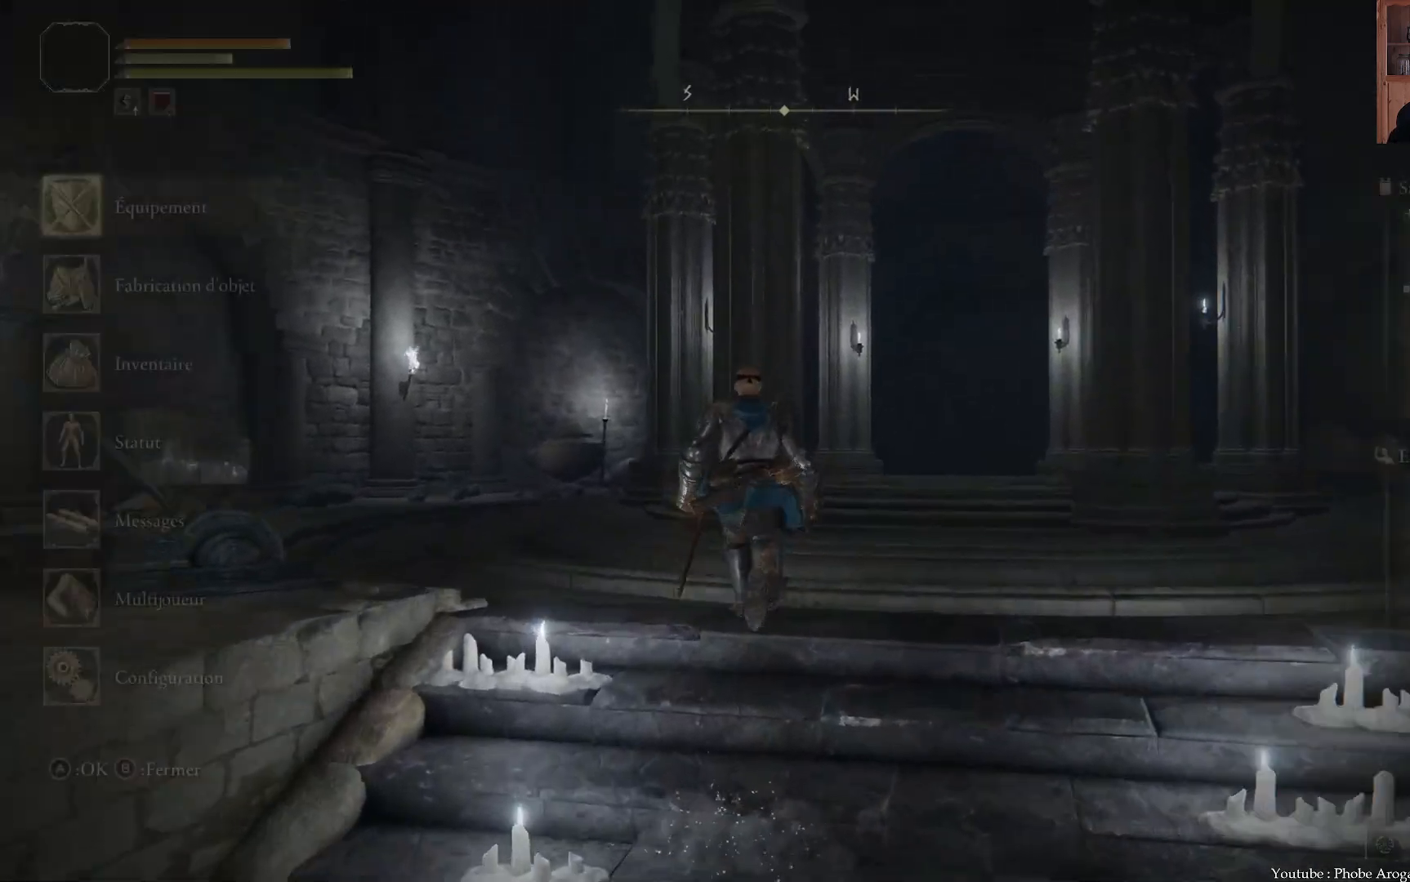
{"buttons": [], "left_stick": "center", "right_stick": "center", "events": [[33, "left_stick", "center"]]}
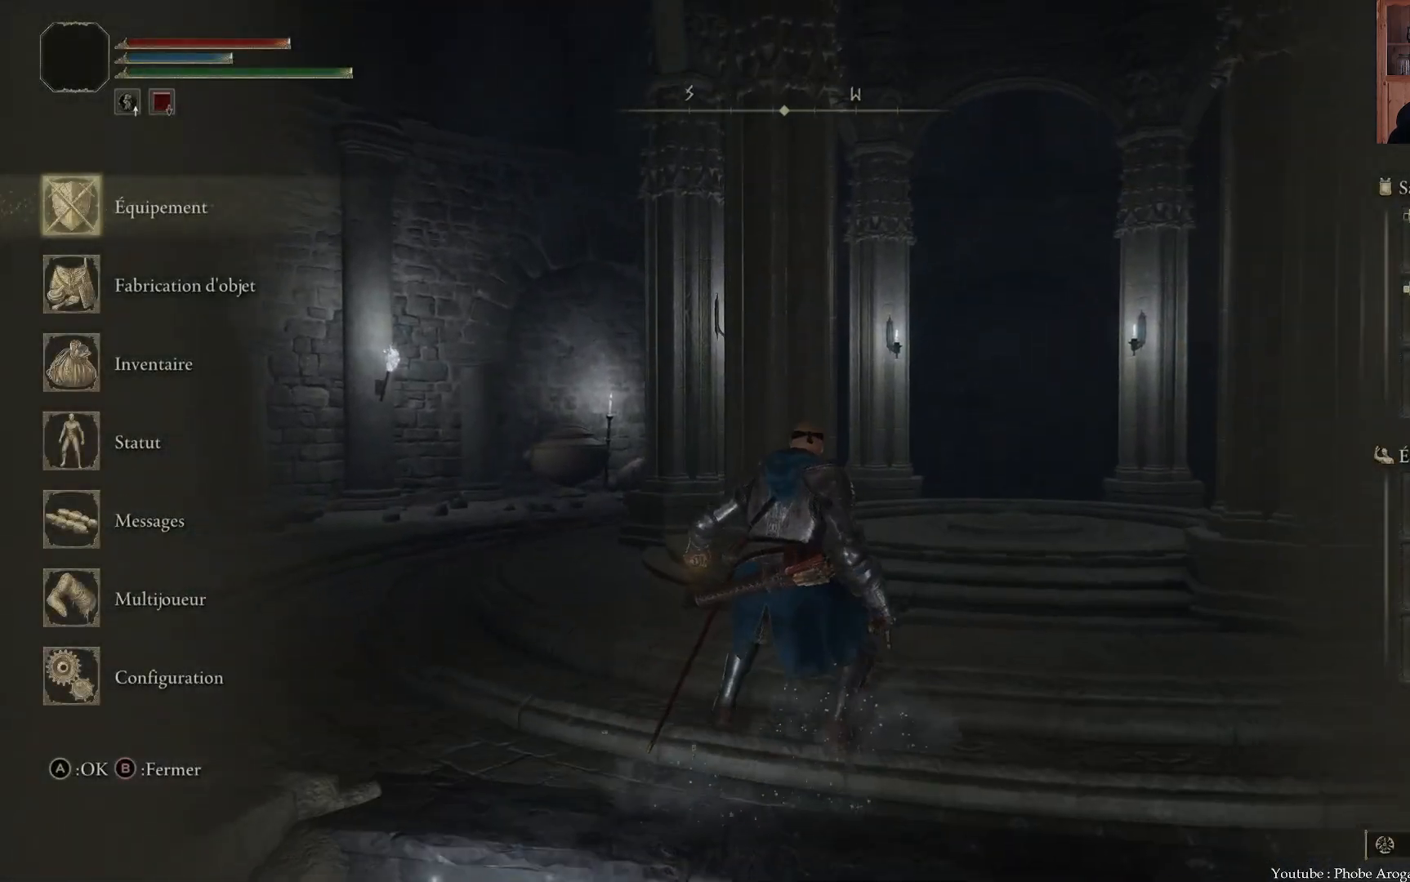
{"buttons": [], "left_stick": "center", "right_stick": "center", "events": [[67, "A", "down"], [167, "A", "up"]]}
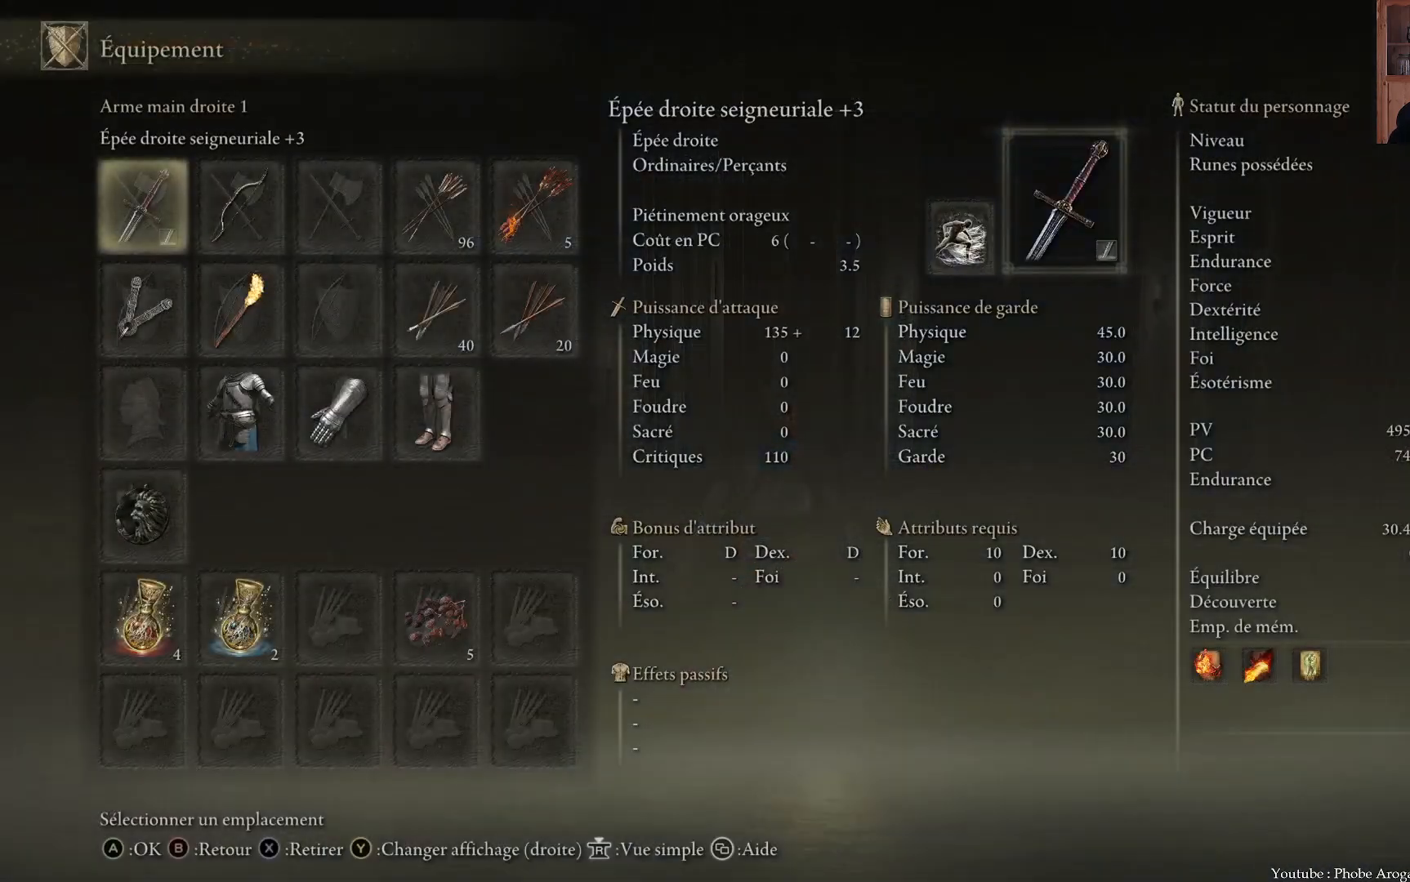
{"buttons": [], "left_stick": "center", "right_stick": "center", "events": [[17, "DPAD_DOWN", "down"], [117, "DPAD_DOWN", "up"], [317, "DPAD_UP", "down"], [450, "DPAD_UP", "up"]]}
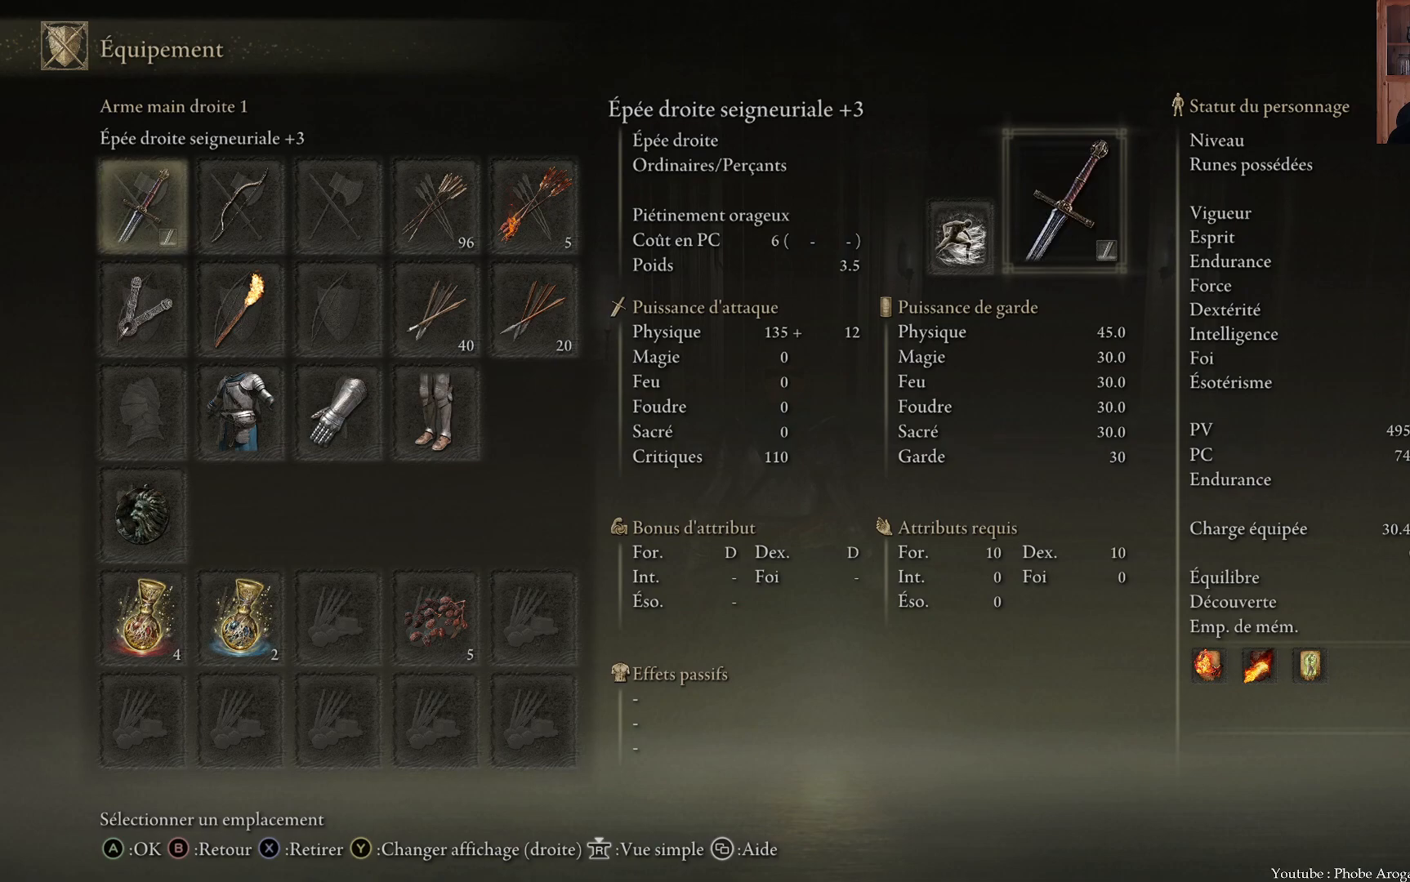
{"buttons": [], "left_stick": "center", "right_stick": "center", "events": [[100, "DPAD_DOWN", "down"], [217, "DPAD_DOWN", "up"]]}
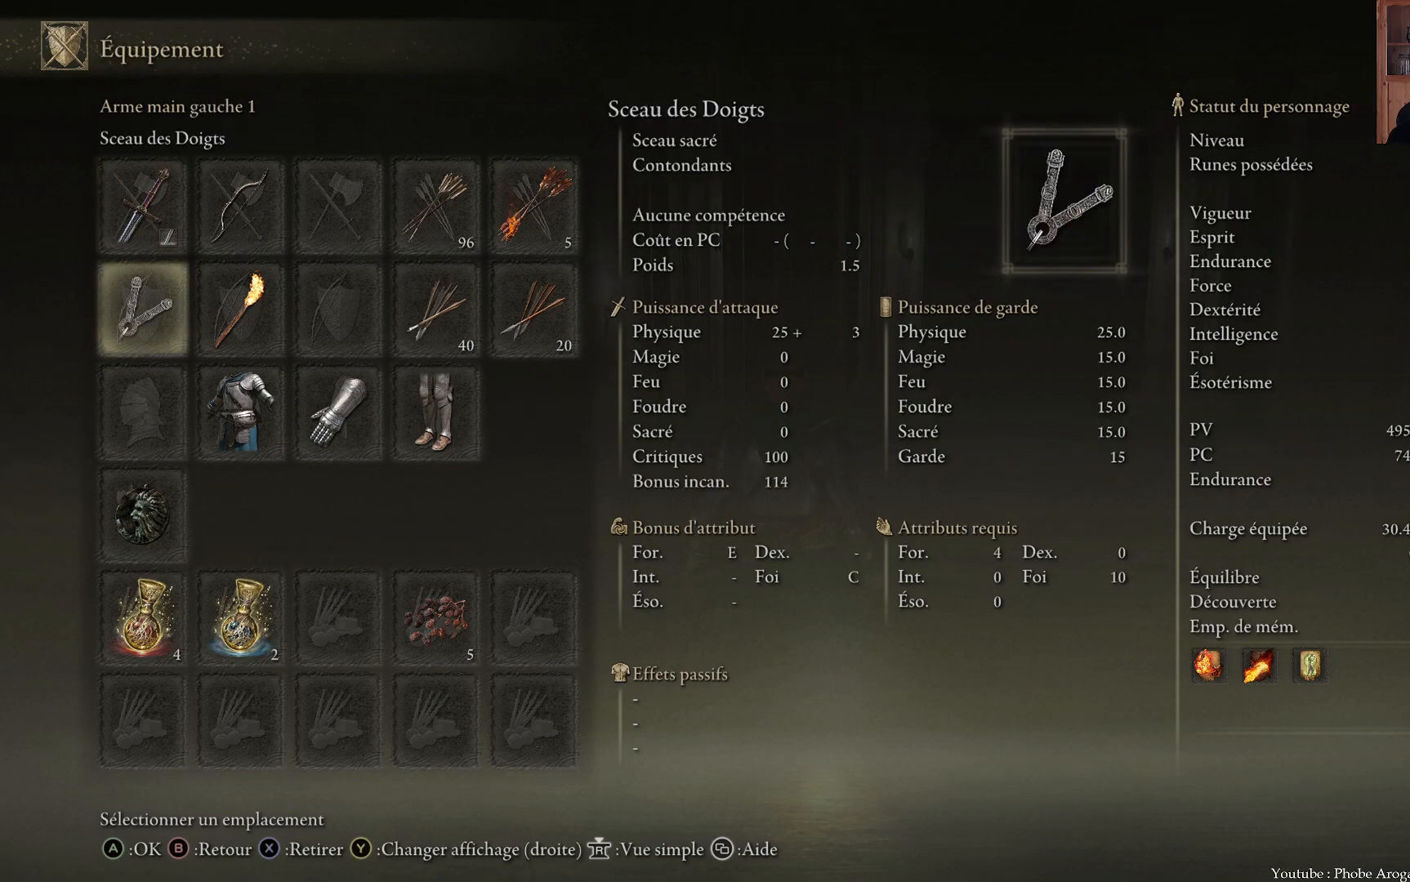
{"buttons": [], "left_stick": "center", "right_stick": "center", "events": []}
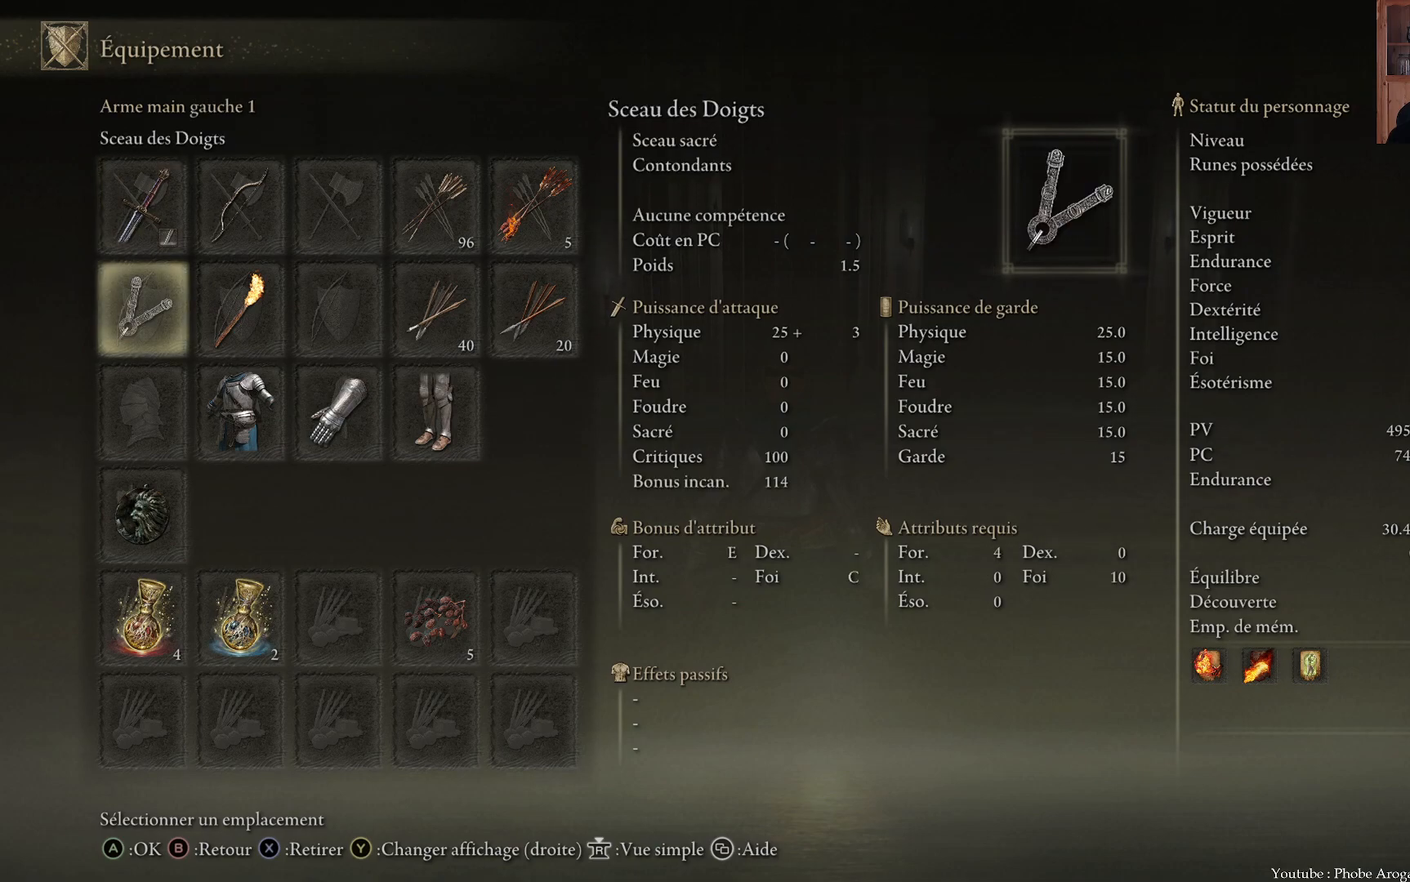
{"buttons": [], "left_stick": "center", "right_stick": "center", "events": []}
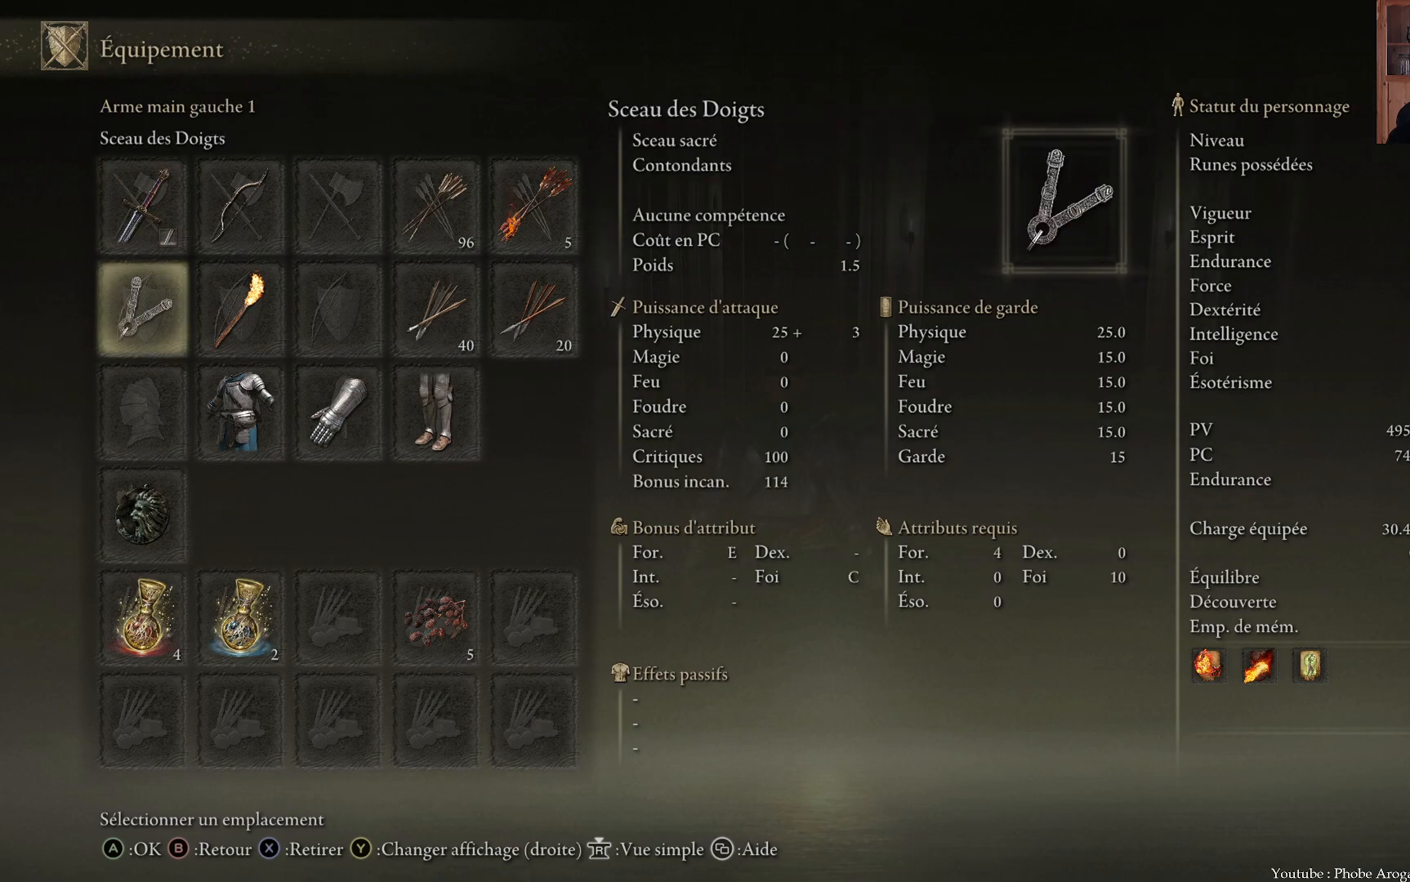
{"buttons": [], "left_stick": "center", "right_stick": "center", "events": []}